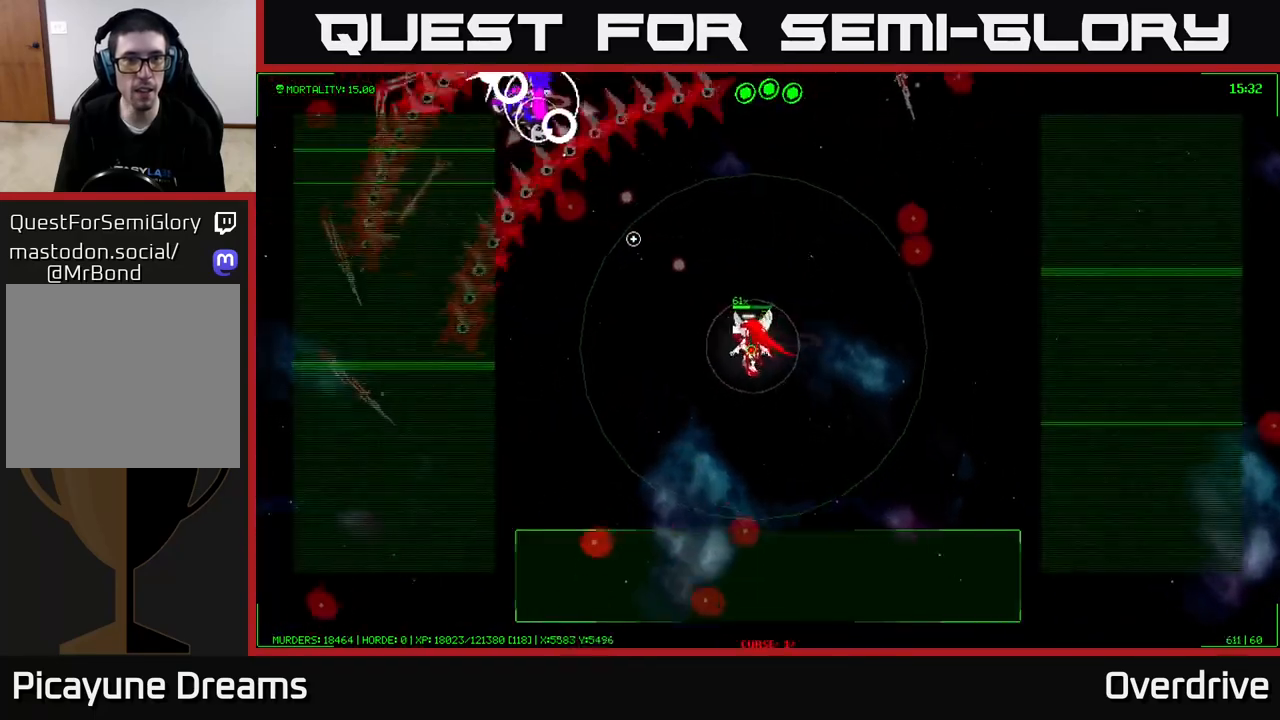
Gameplay with a controller (Xbox layout); each line is a JSON object with the inputs held at the frame after it. "events" lists button and stick changes between this image and that frame as [ms after this image, input, new state], when the widget could be followed in between.
{"buttons": [], "left_stick": "up-left", "right_stick": "up-left", "events": [[250, "left_stick", "up-left"]]}
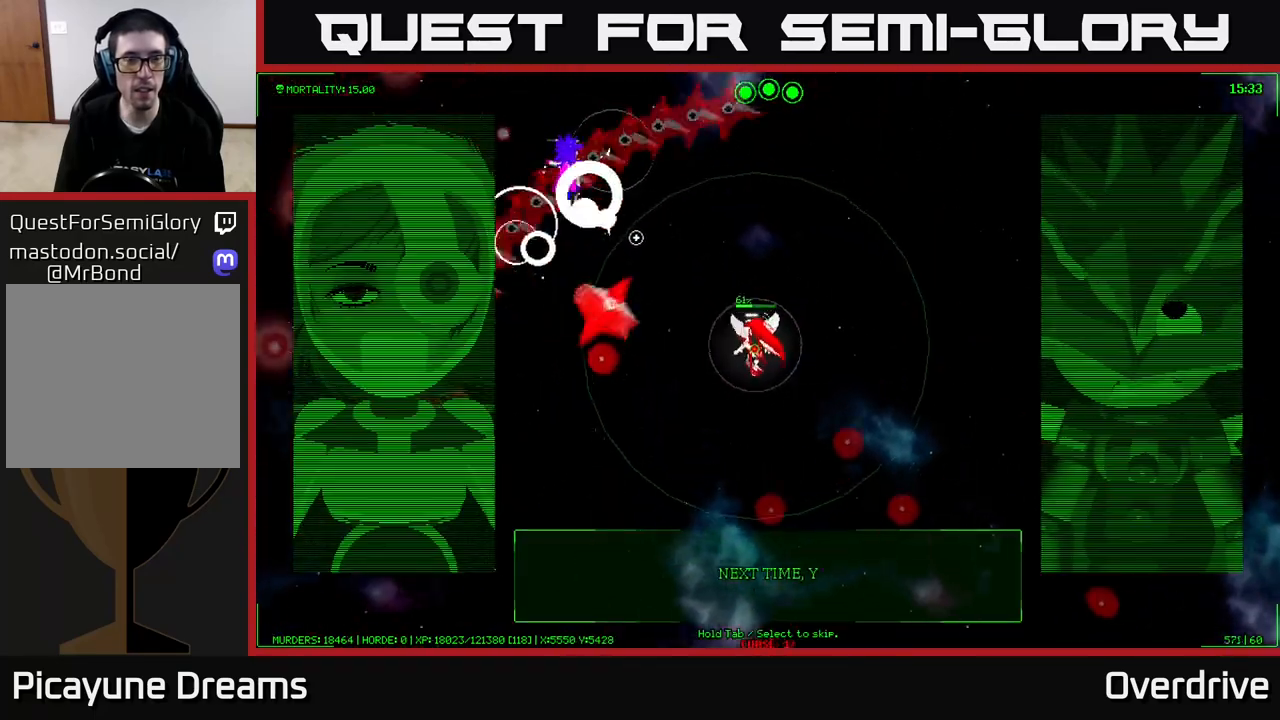
{"buttons": [], "left_stick": "up-left", "right_stick": "up-left", "events": []}
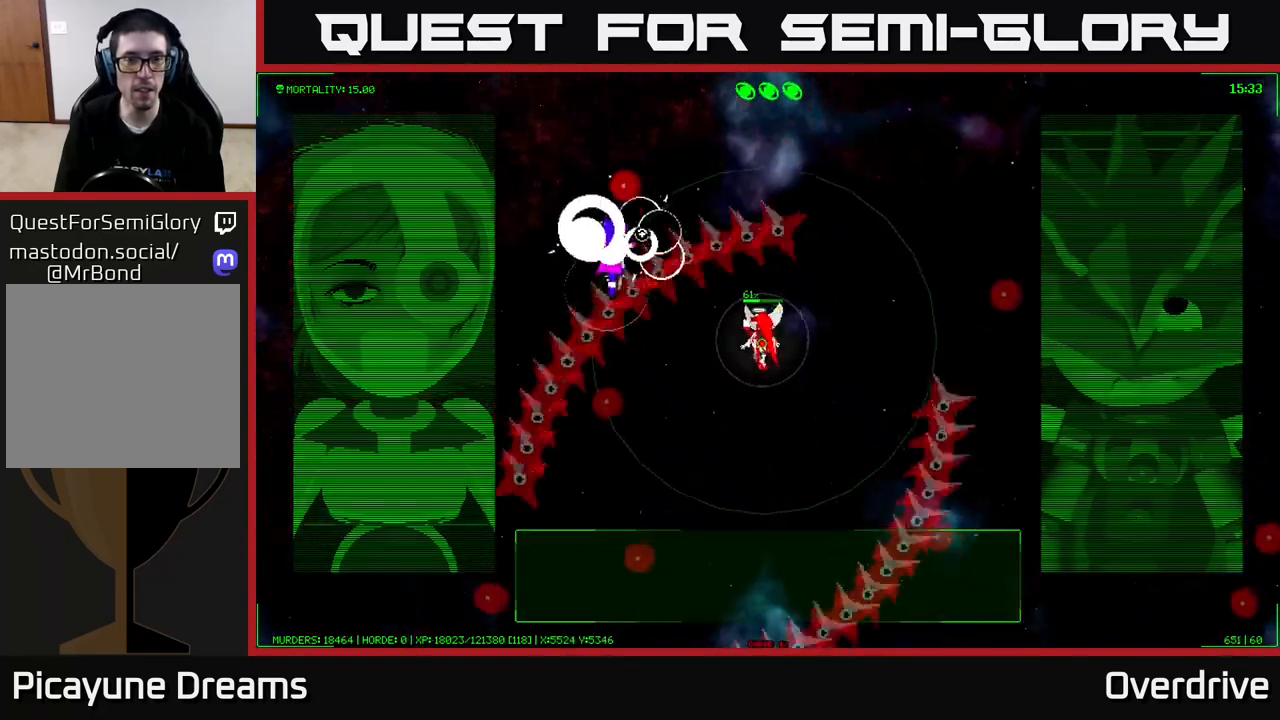
{"buttons": [], "left_stick": "up-left", "right_stick": "center", "events": [[267, "right_stick", "center"]]}
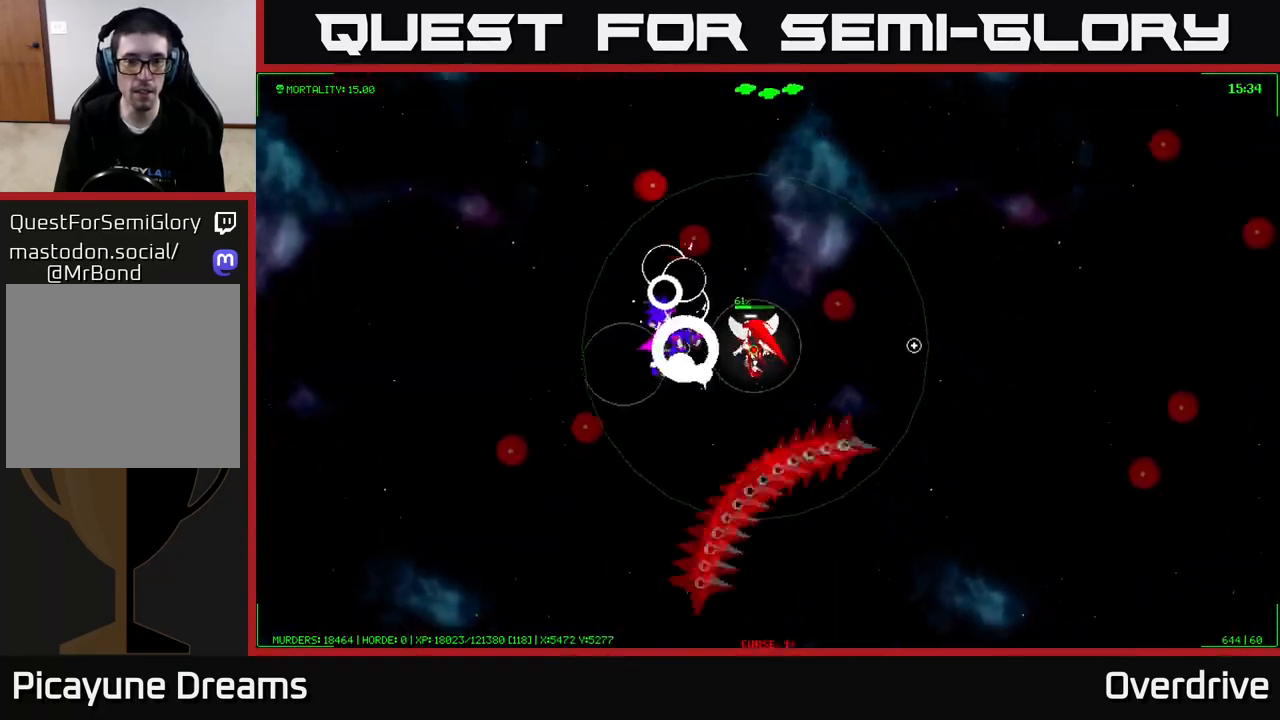
{"buttons": [], "left_stick": "left", "right_stick": "up-right", "events": [[83, "left_stick", "center"], [233, "right_stick", "up-right"], [467, "left_stick", "left"]]}
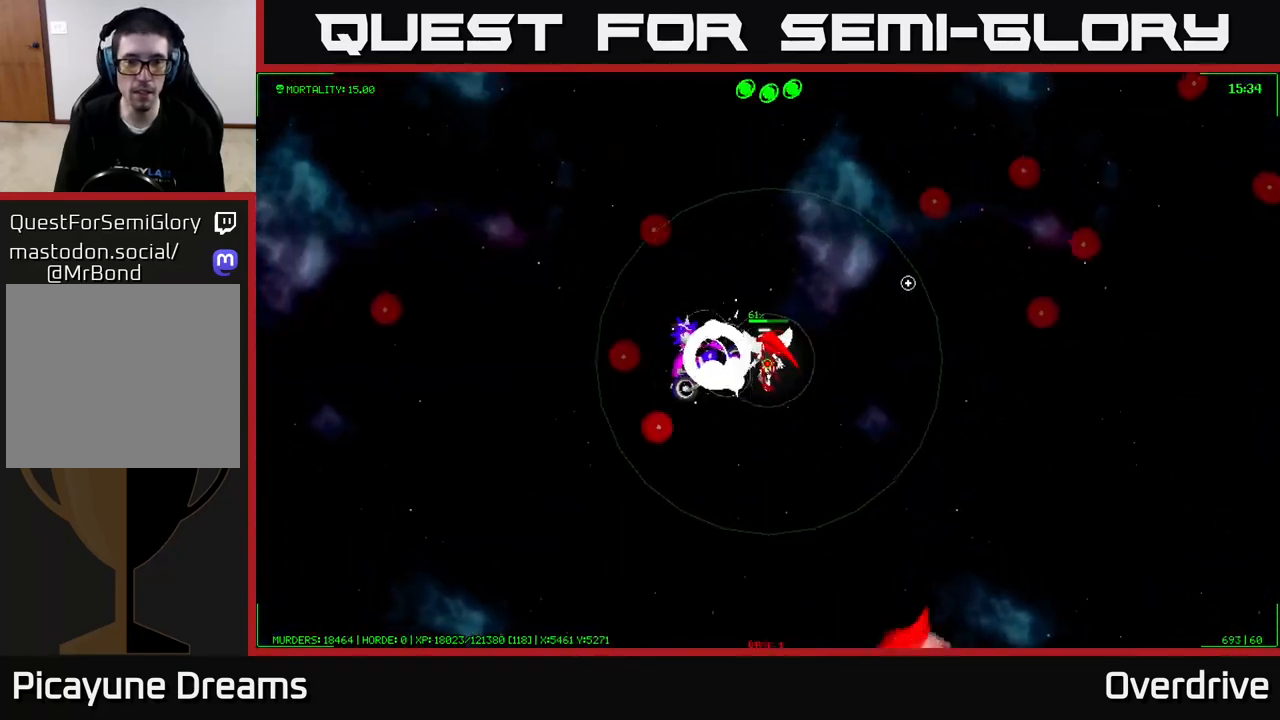
{"buttons": [], "left_stick": "down-left", "right_stick": "up-right", "events": [[183, "left_stick", "up-left"], [333, "left_stick", "left"], [450, "left_stick", "down-left"]]}
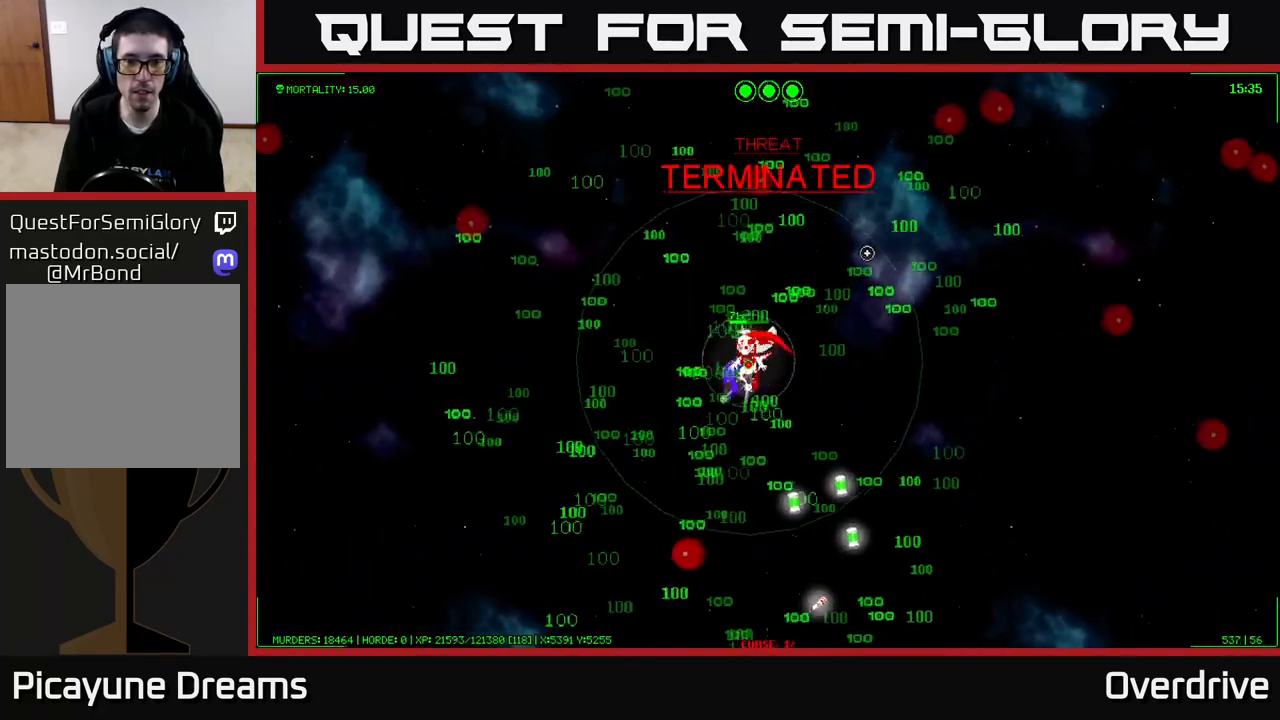
{"buttons": [], "left_stick": "down-right", "right_stick": "up-right", "events": [[300, "left_stick", "down-right"]]}
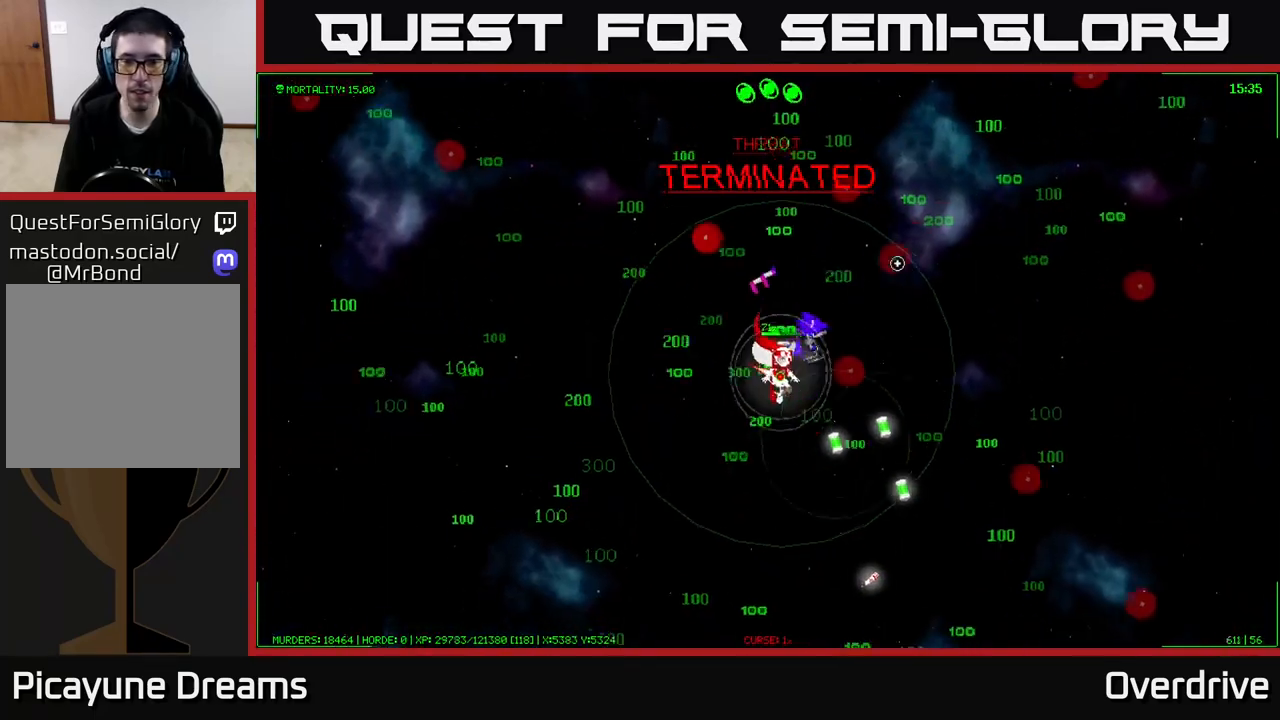
{"buttons": [], "left_stick": "down", "right_stick": "up-right", "events": [[417, "left_stick", "down"]]}
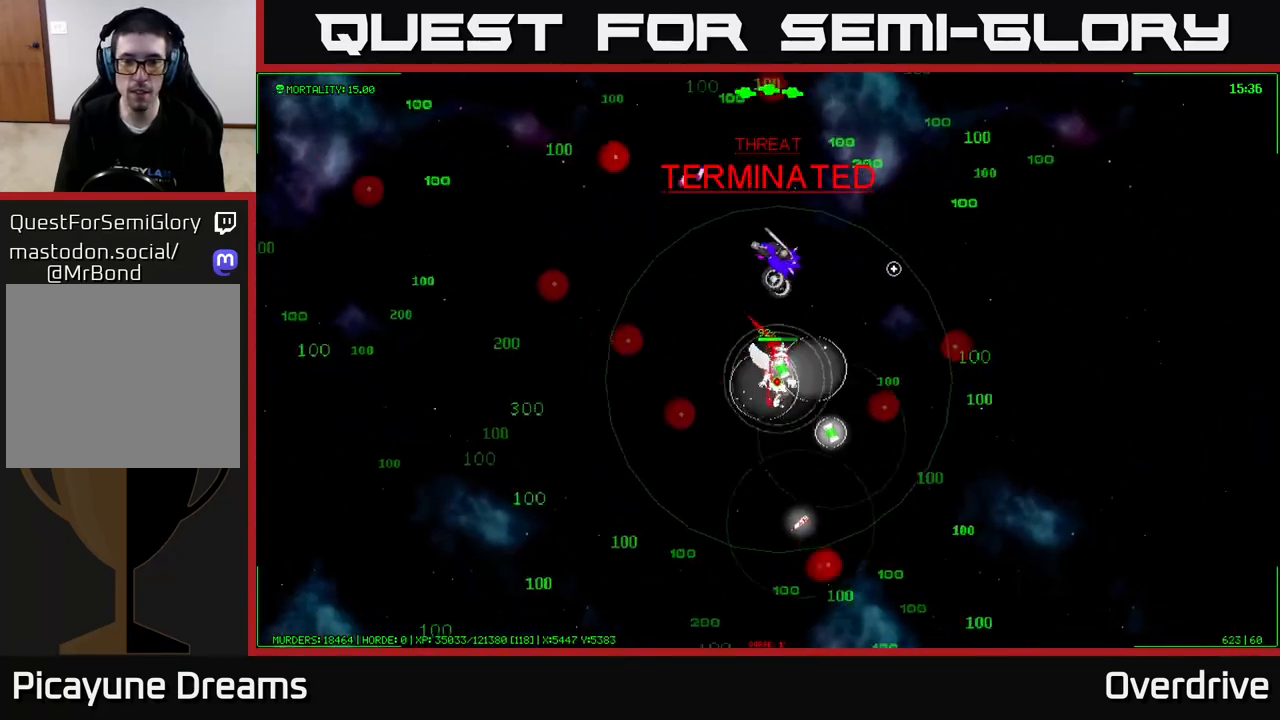
{"buttons": [], "left_stick": "down-left", "right_stick": "up-right", "events": [[100, "left_stick", "down-left"], [233, "left_stick", "left"], [400, "left_stick", "down-left"]]}
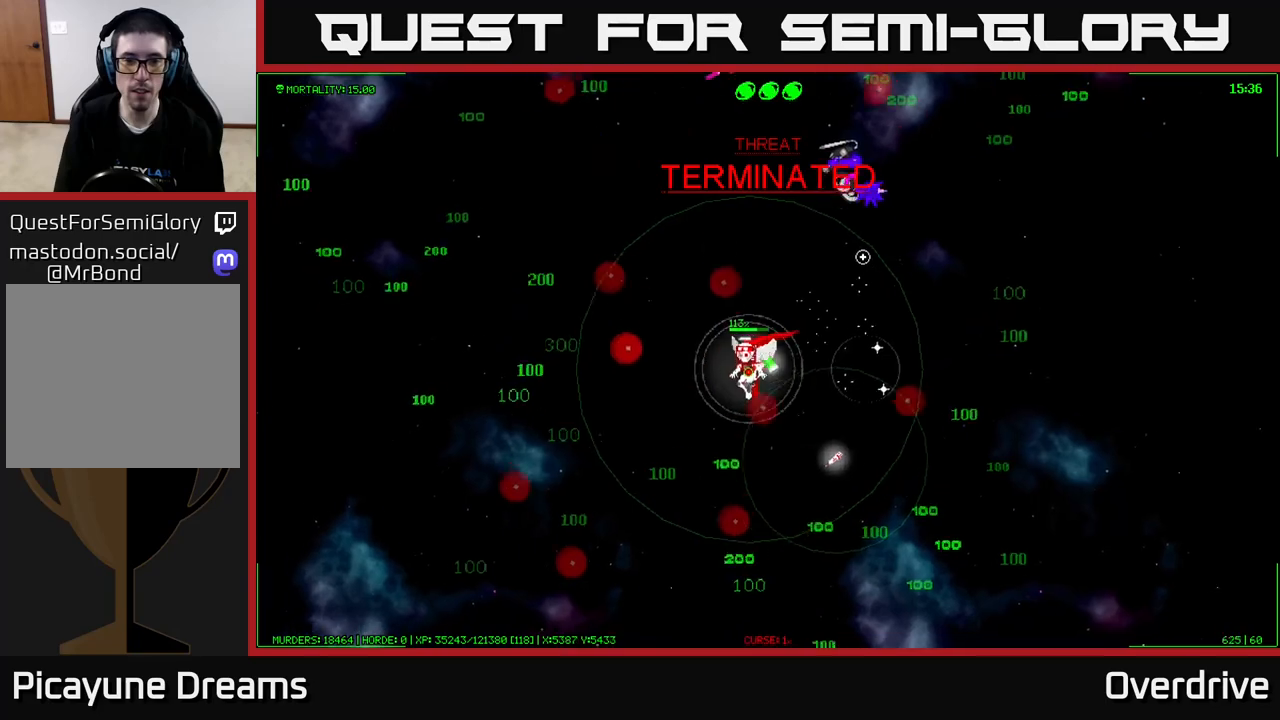
{"buttons": [], "left_stick": "down", "right_stick": "up-right", "events": [[333, "left_stick", "down"]]}
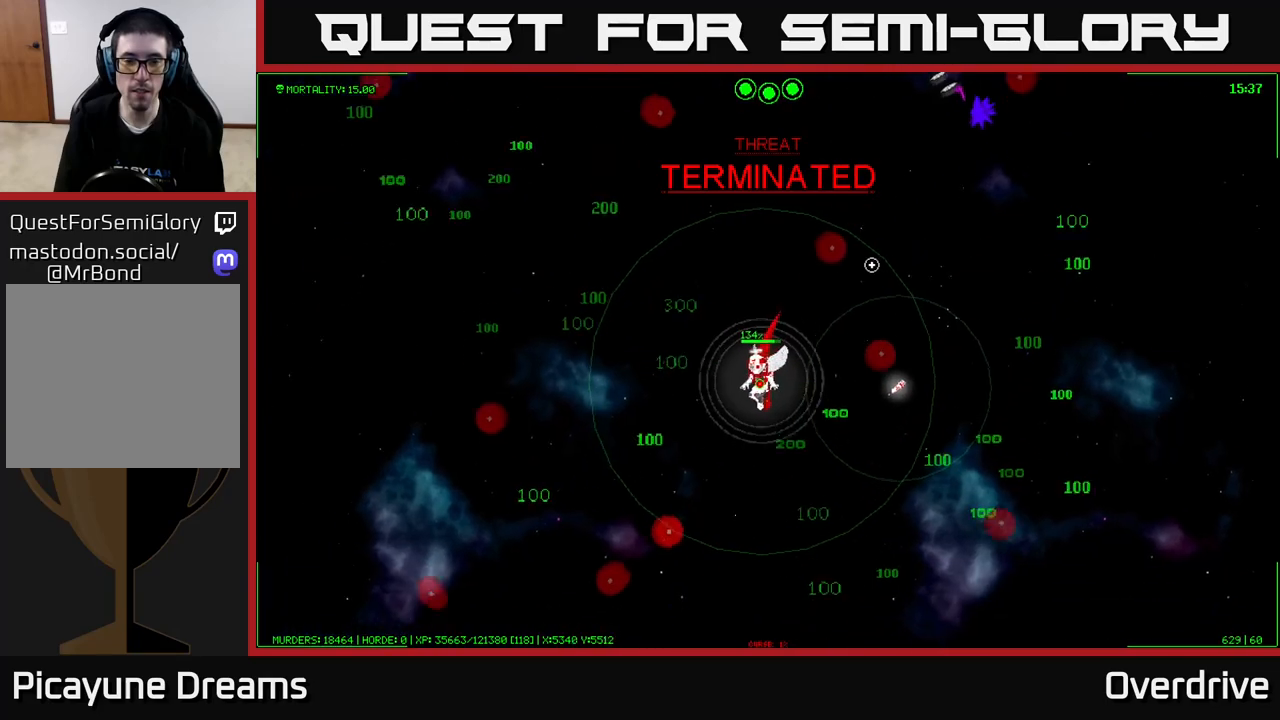
{"buttons": [], "left_stick": "down-right", "right_stick": "up-right", "events": [[433, "left_stick", "down-right"]]}
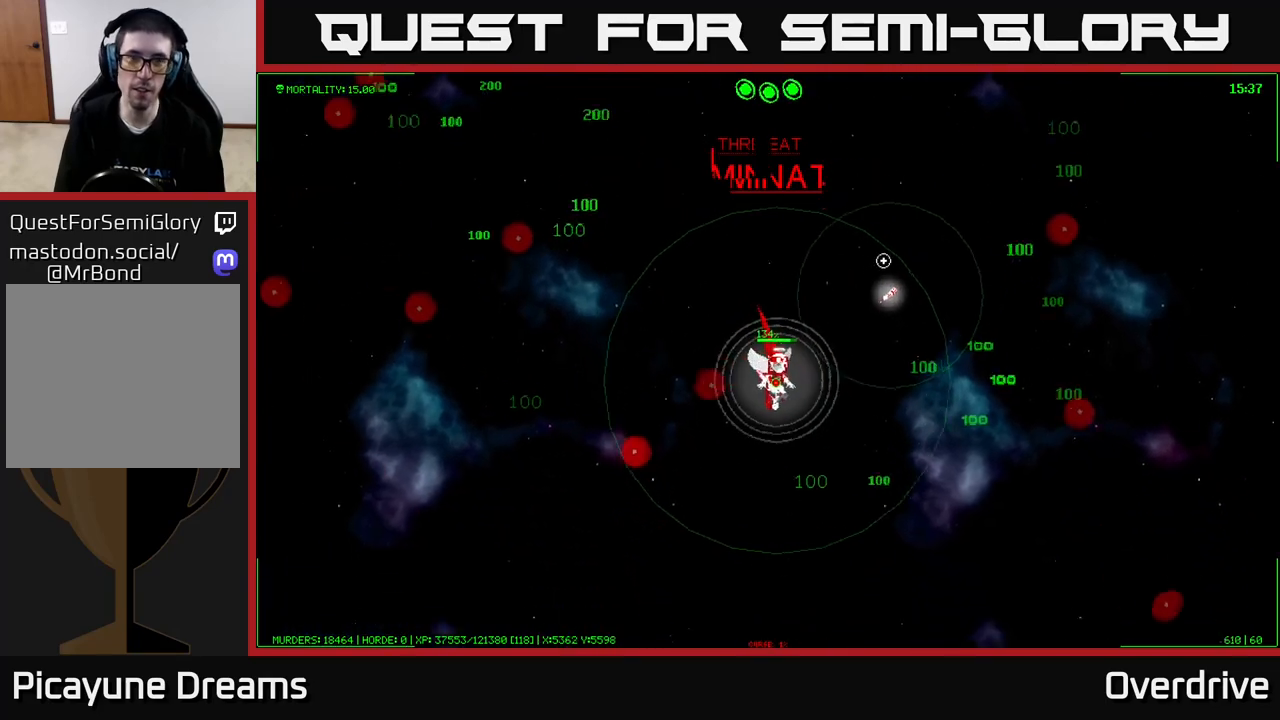
{"buttons": [], "left_stick": "right", "right_stick": "up-right", "events": [[283, "left_stick", "right"]]}
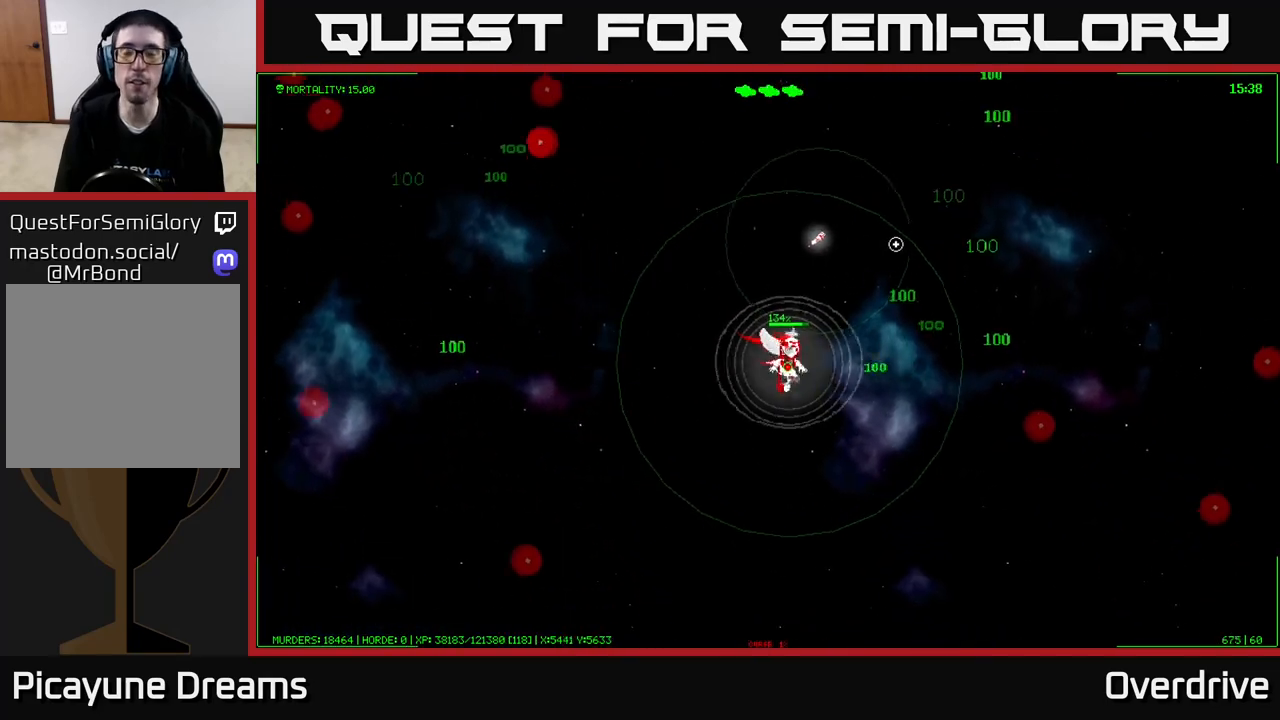
{"buttons": [], "left_stick": "up-left", "right_stick": "up-right", "events": [[150, "left_stick", "up-right"], [467, "left_stick", "up-left"]]}
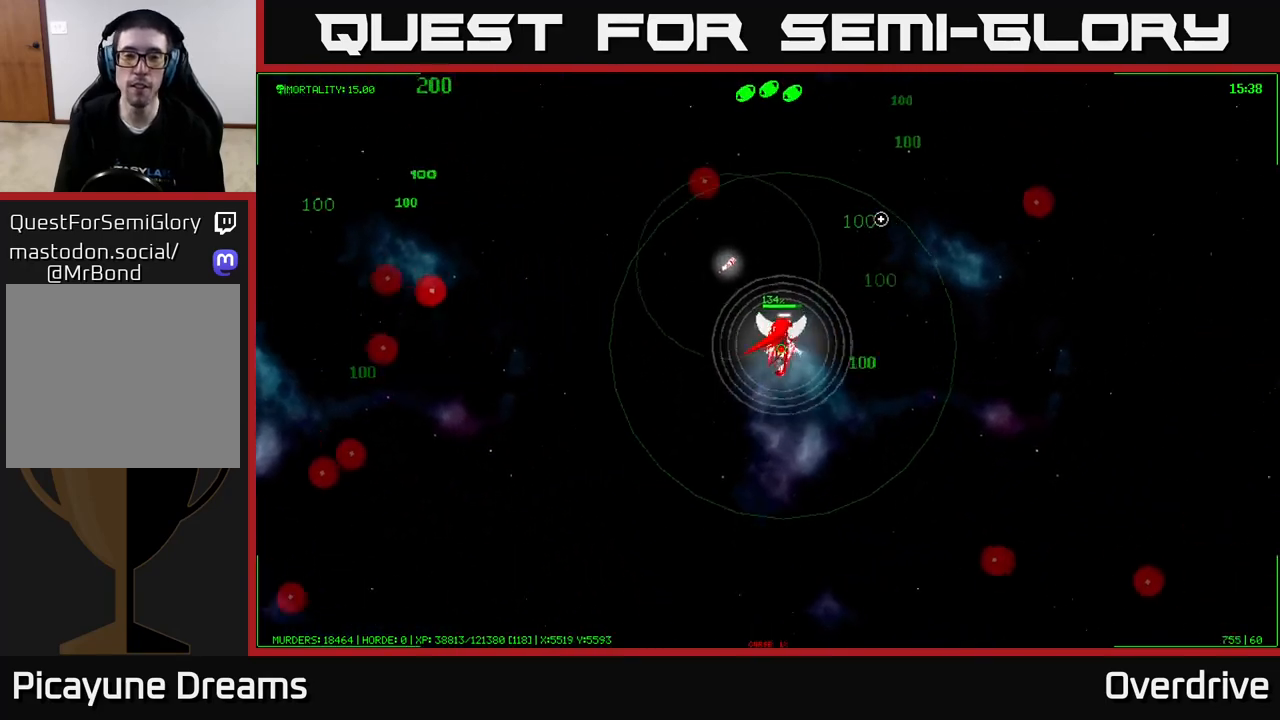
{"buttons": [], "left_stick": "up", "right_stick": "center", "events": [[150, "left_stick", "up"], [300, "left_stick", "up-left"], [350, "right_stick", "center"], [500, "left_stick", "up"]]}
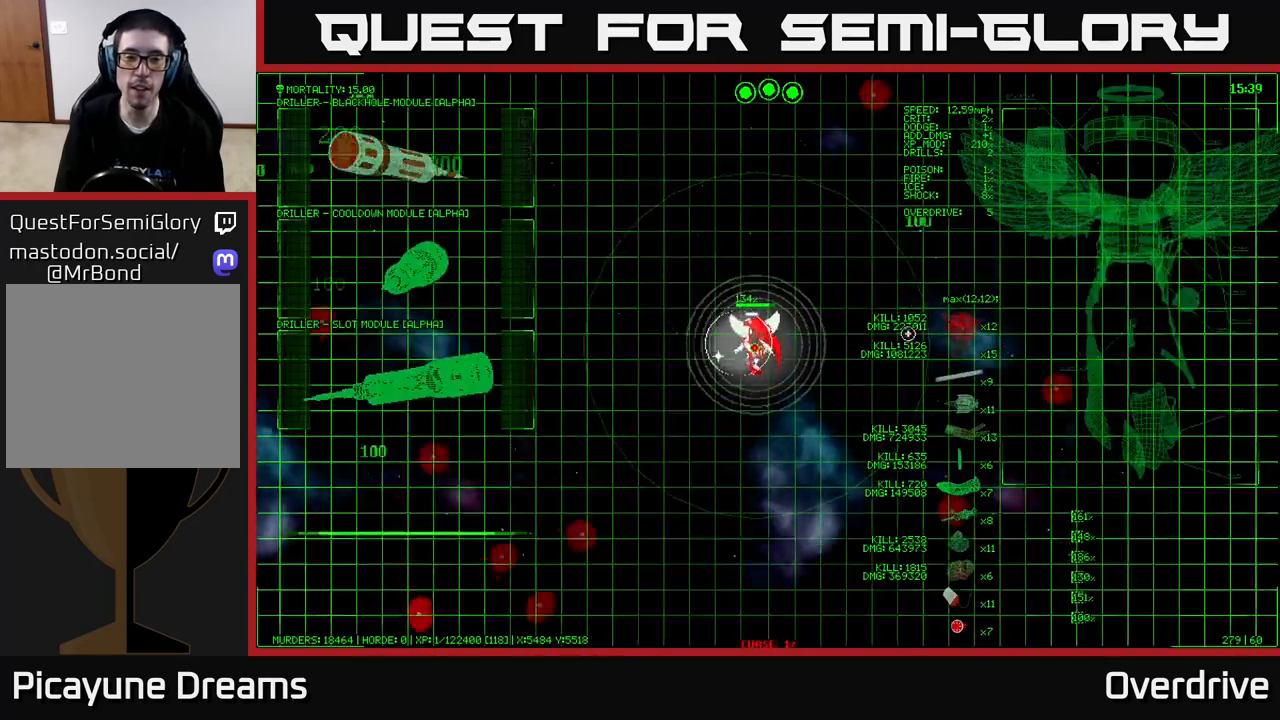
{"buttons": [], "left_stick": "center", "right_stick": "center", "events": [[200, "left_stick", "center"]]}
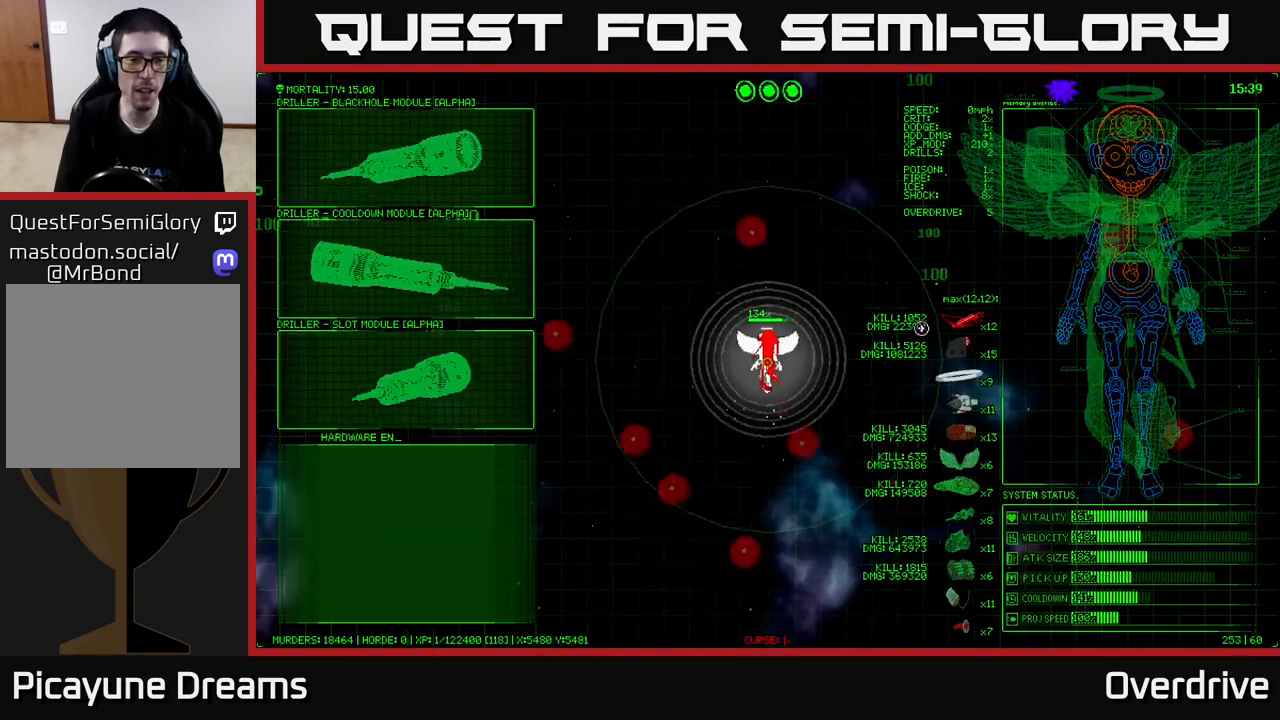
{"buttons": [], "left_stick": "left", "right_stick": "center", "events": [[317, "left_stick", "left"]]}
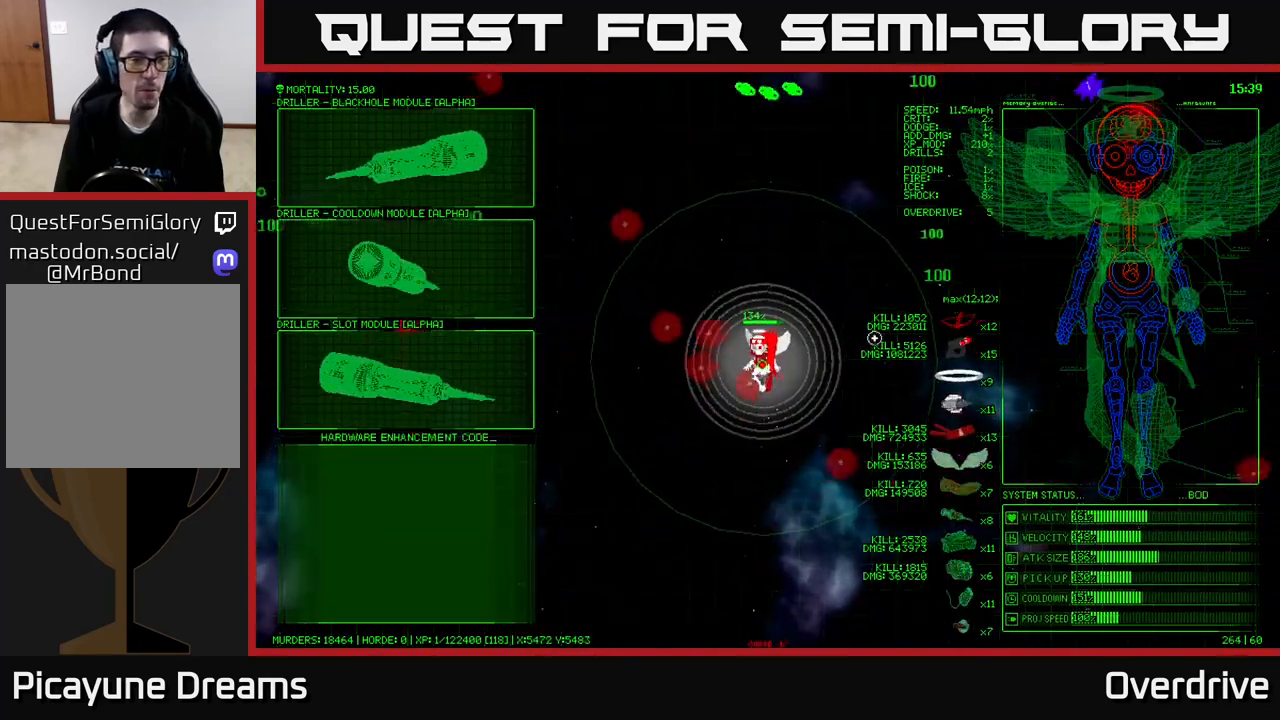
{"buttons": [], "left_stick": "left", "right_stick": "center", "events": [[117, "left_stick", "down-left"], [317, "left_stick", "up-left"], [450, "left_stick", "left"]]}
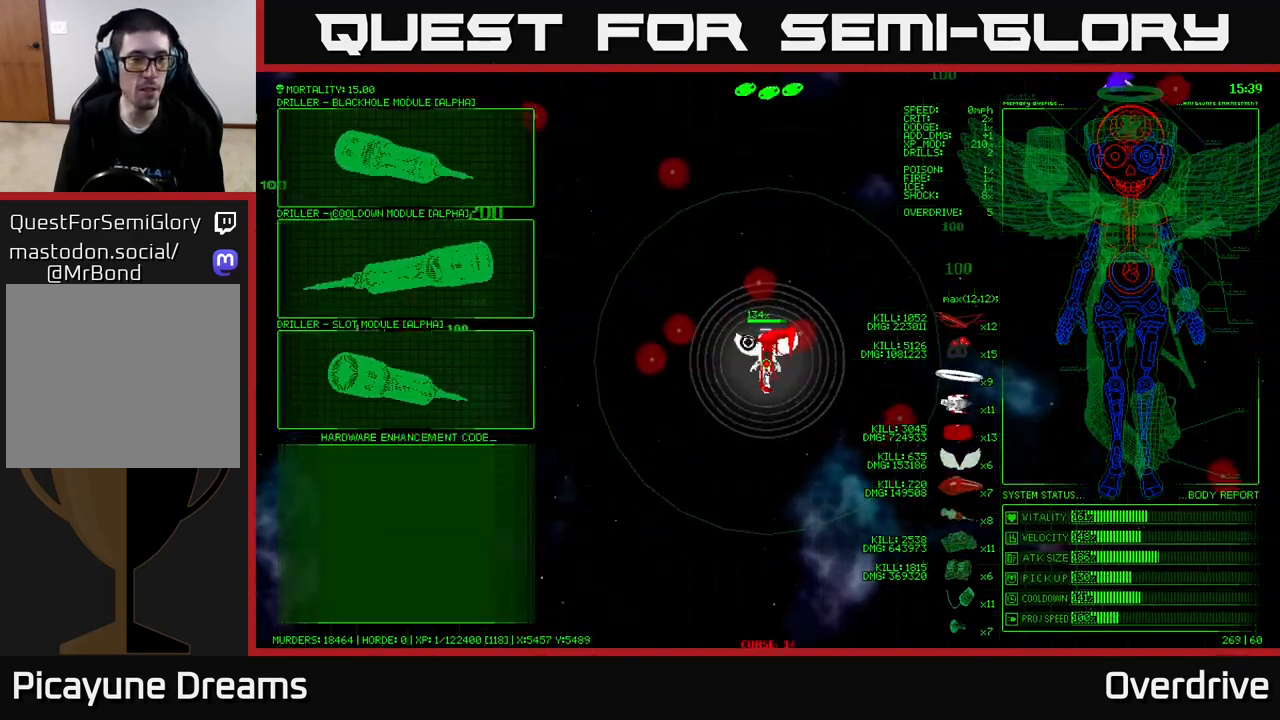
{"buttons": [], "left_stick": "left", "right_stick": "center", "events": []}
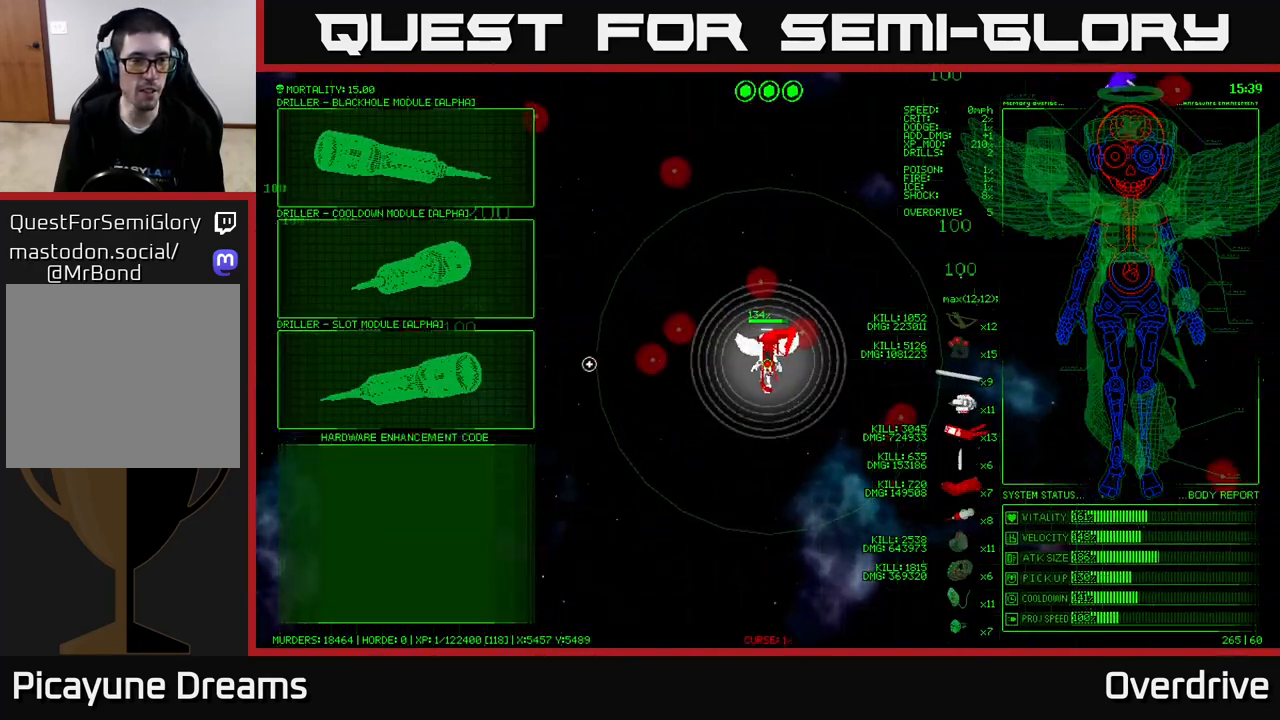
{"buttons": [], "left_stick": "center", "right_stick": "center", "events": [[283, "left_stick", "center"]]}
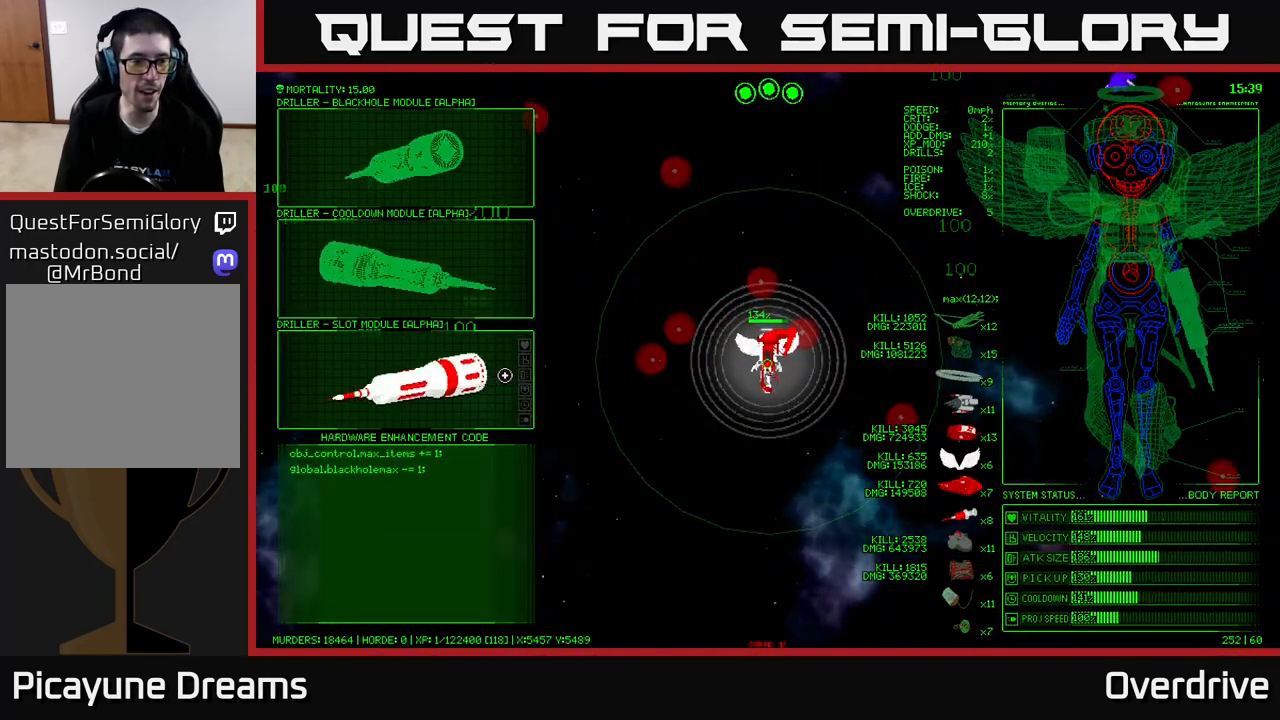
{"buttons": [], "left_stick": "center", "right_stick": "center", "events": []}
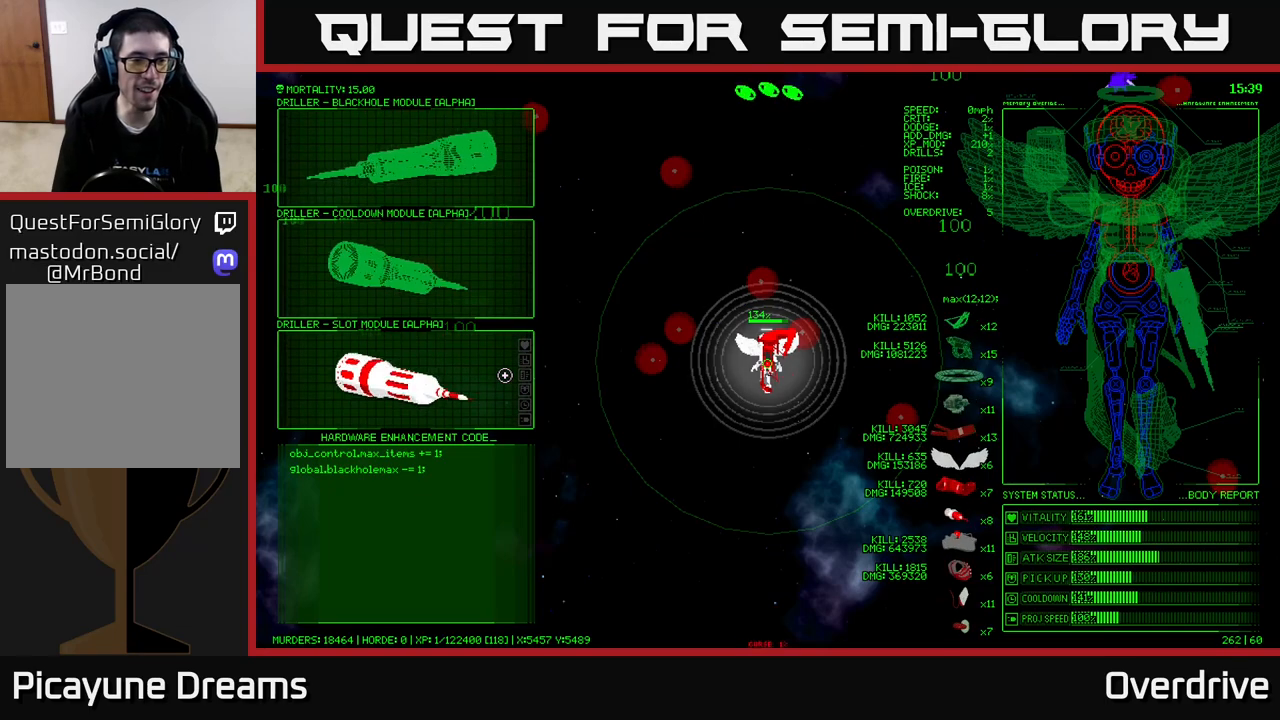
{"buttons": [], "left_stick": "center", "right_stick": "center", "events": []}
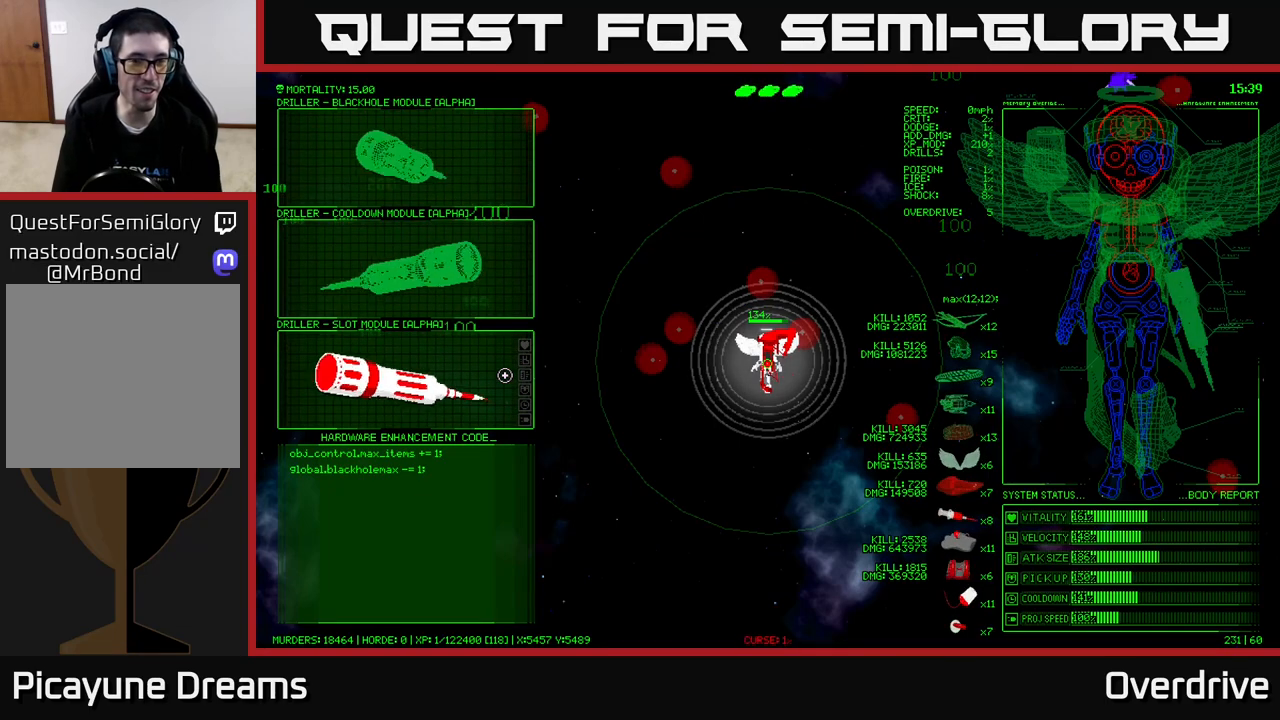
{"buttons": [], "left_stick": "left", "right_stick": "center", "events": [[83, "A", "down"], [133, "A", "up"], [350, "left_stick", "left"]]}
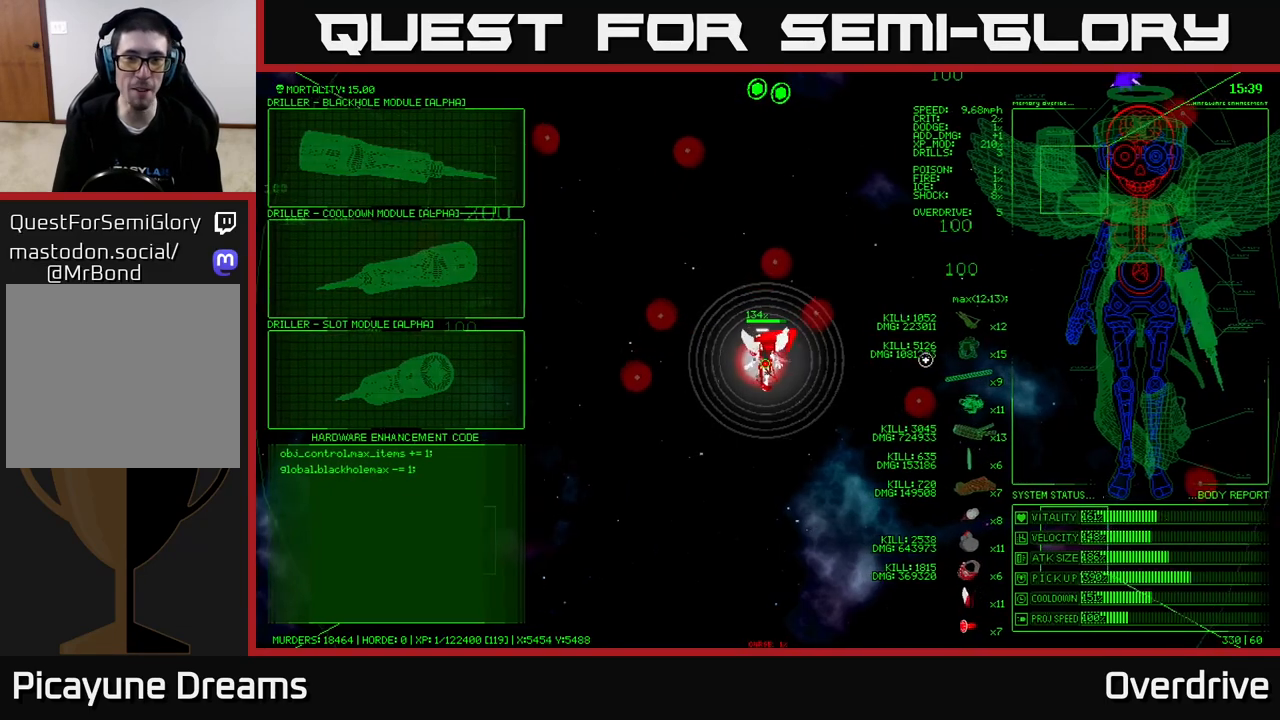
{"buttons": [], "left_stick": "left", "right_stick": "center", "events": []}
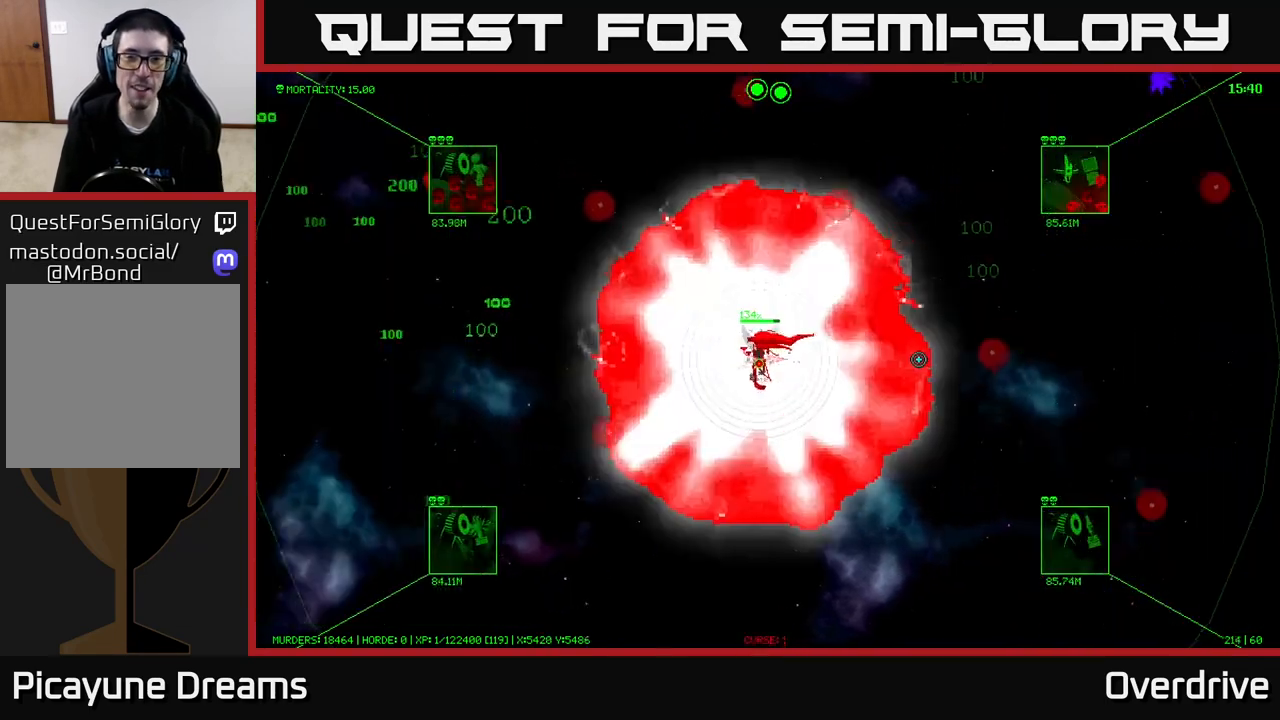
{"buttons": [], "left_stick": "down-left", "right_stick": "center", "events": [[400, "left_stick", "down-left"]]}
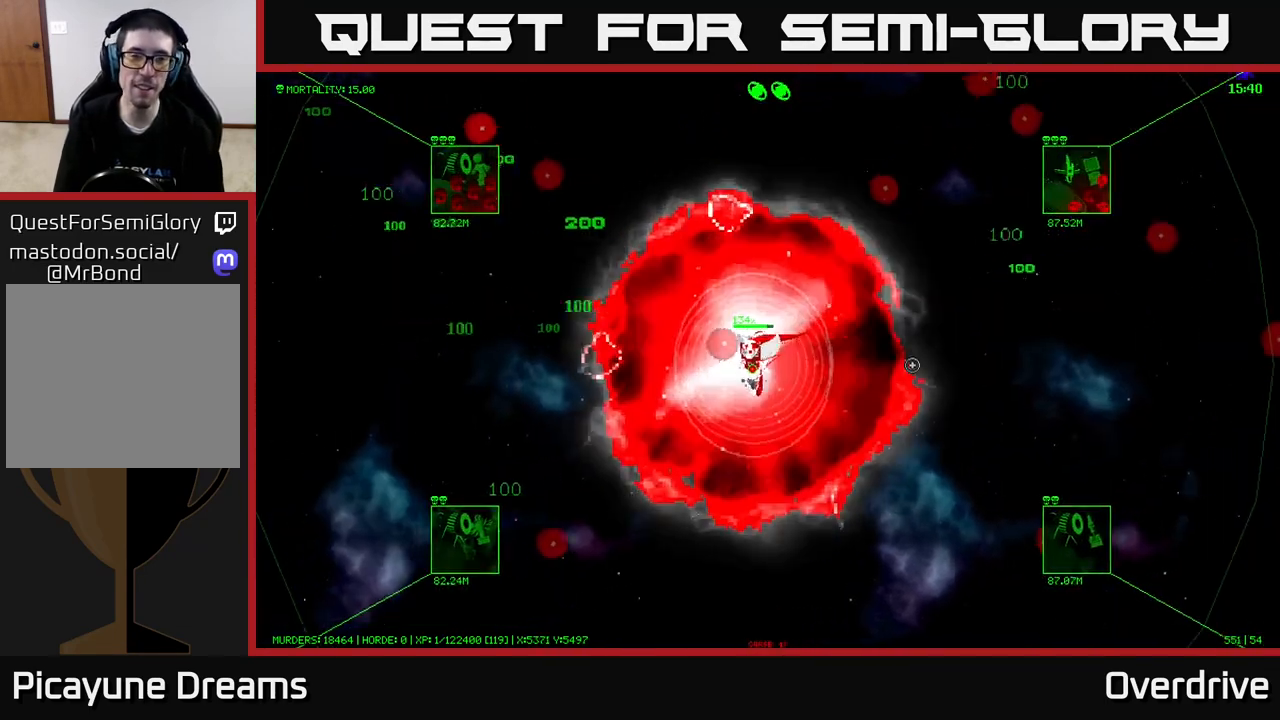
{"buttons": [], "left_stick": "left", "right_stick": "center", "events": [[50, "left_stick", "left"]]}
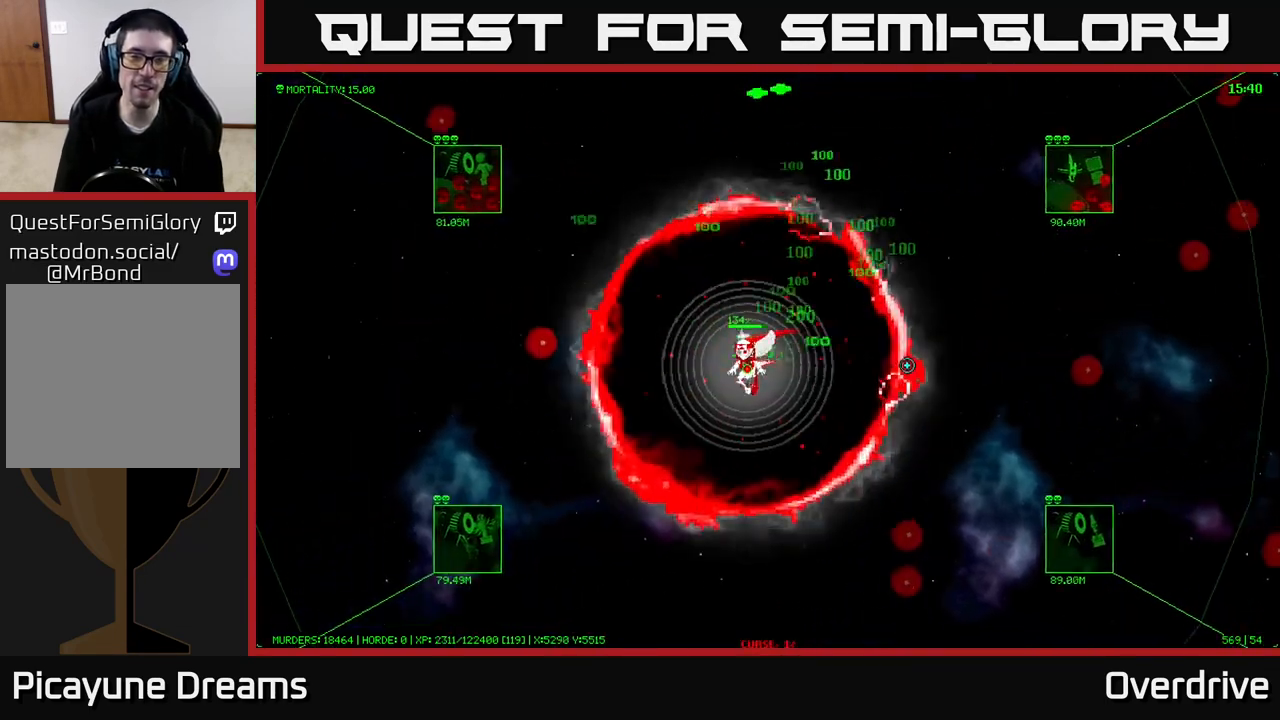
{"buttons": [], "left_stick": "up-right", "right_stick": "center", "events": [[217, "left_stick", "up"], [333, "left_stick", "up-right"]]}
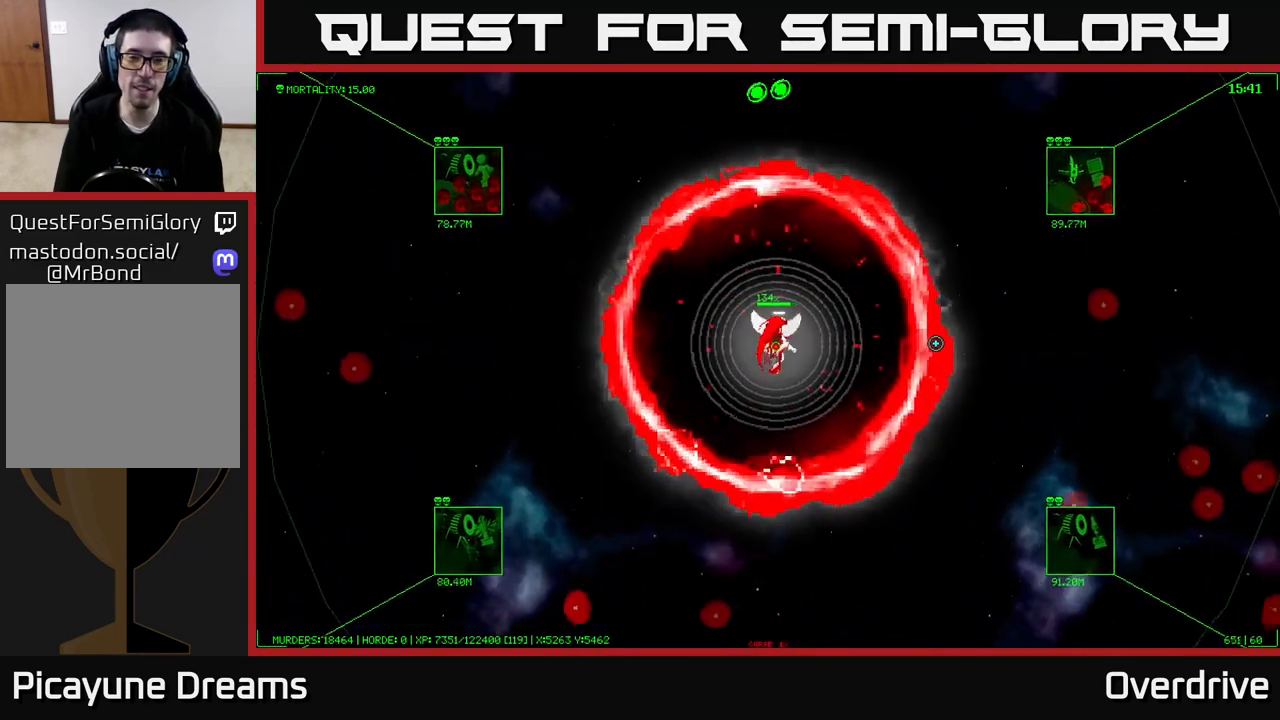
{"buttons": [], "left_stick": "center", "right_stick": "center", "events": [[183, "left_stick", "center"]]}
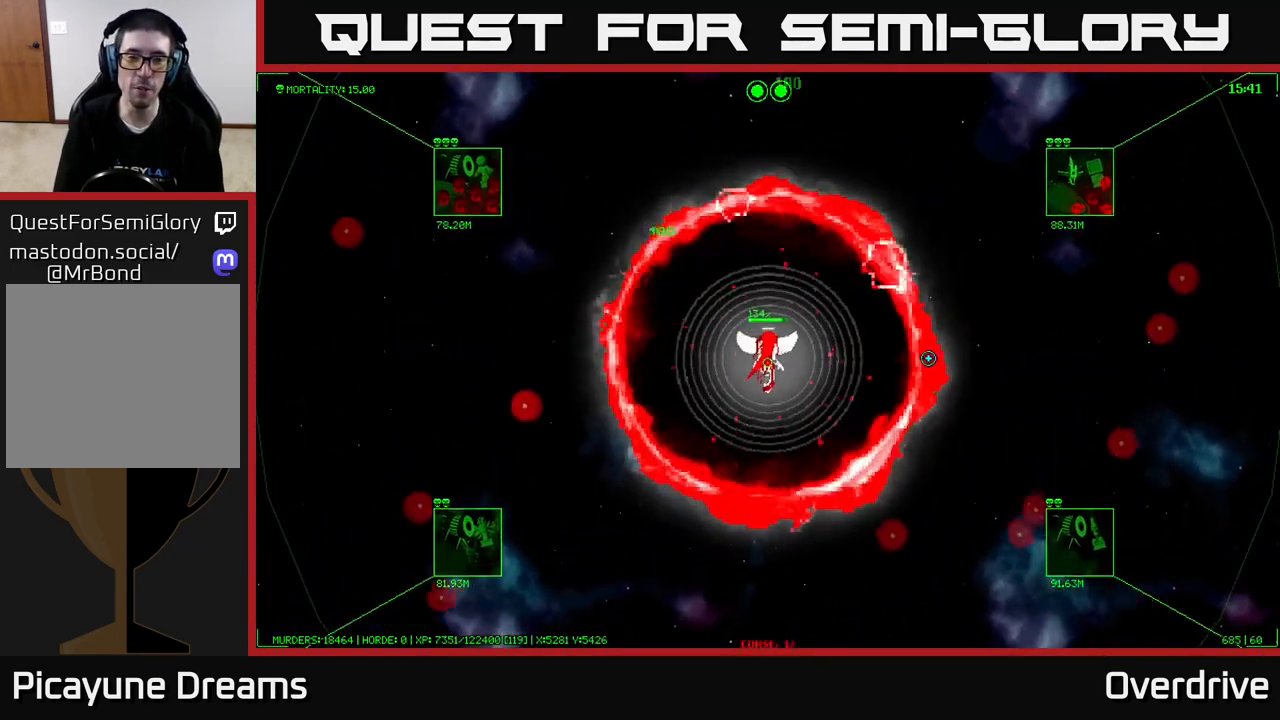
{"buttons": [], "left_stick": "center", "right_stick": "center", "events": []}
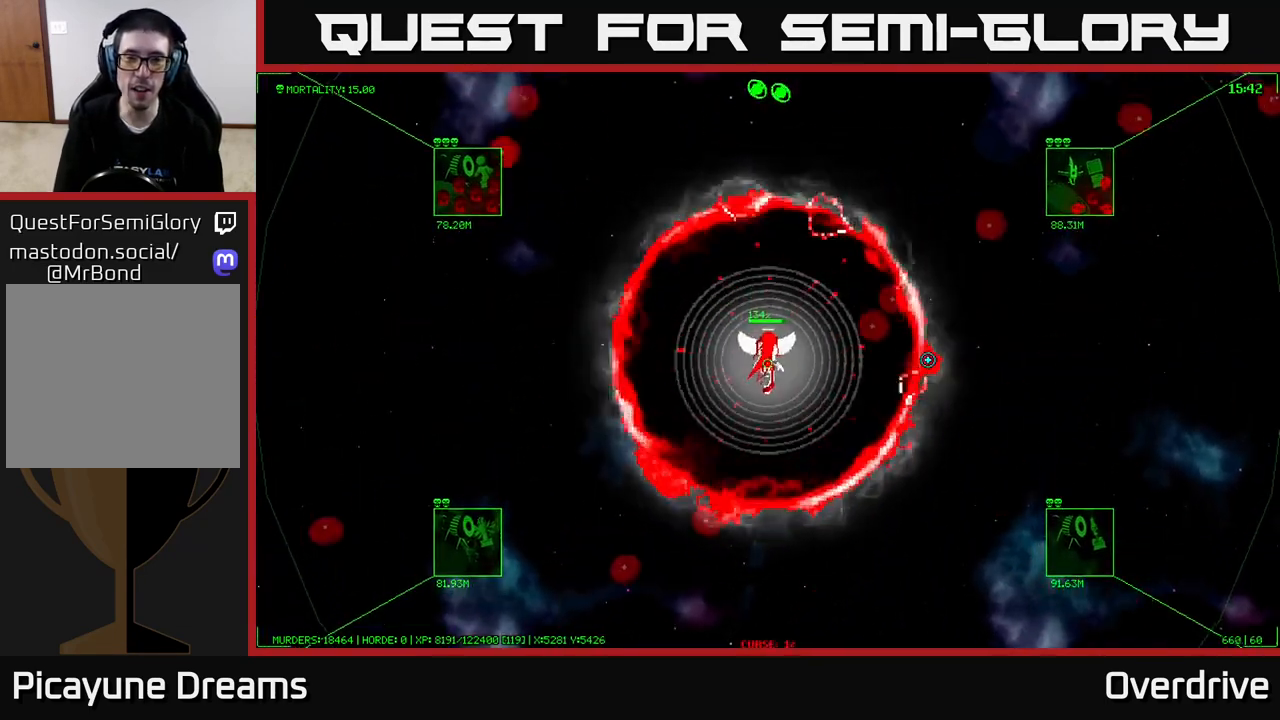
{"buttons": [], "left_stick": "center", "right_stick": "center", "events": []}
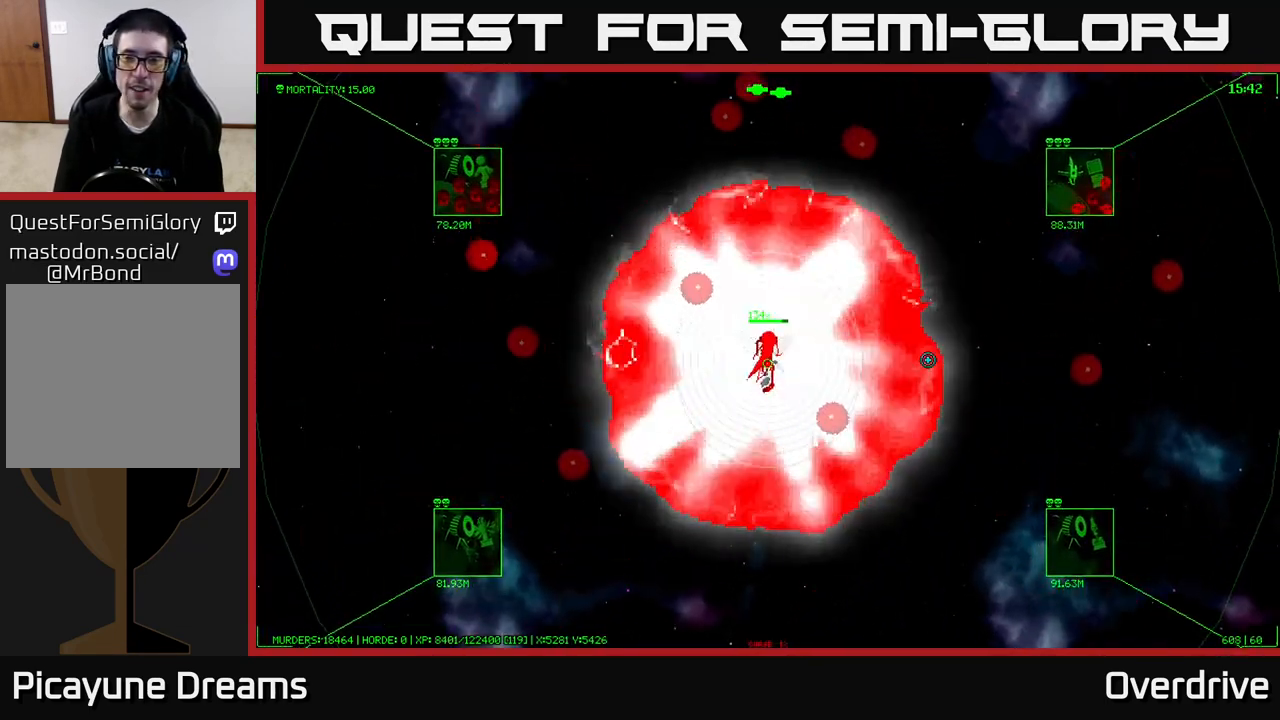
{"buttons": [], "left_stick": "center", "right_stick": "center", "events": [[83, "left_stick", "right"], [333, "left_stick", "center"]]}